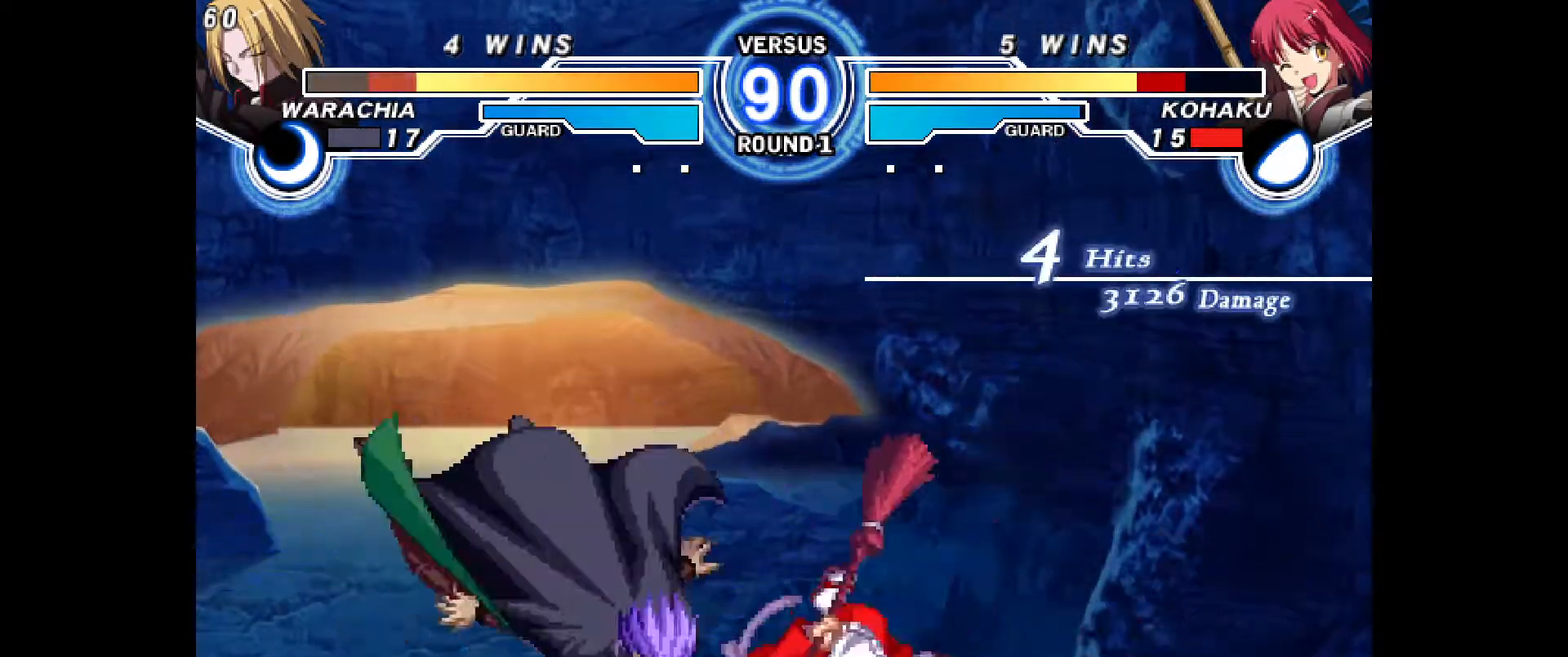
Gameplay with a controller (PlayStation layout); each line is a JSON object with the inputs held at the frame after it (dt_ms = milliseconds from this image to that frame). "events" lists button and stick changes between this image and that frame as [ms after this image, input, new state], when the widget could be followed in between. Not read: CROSS HOME L1 L3 R1 R3 SQUARE START other_buttons.
{"dt_ms": 1000, "buttons": ["R2"]}
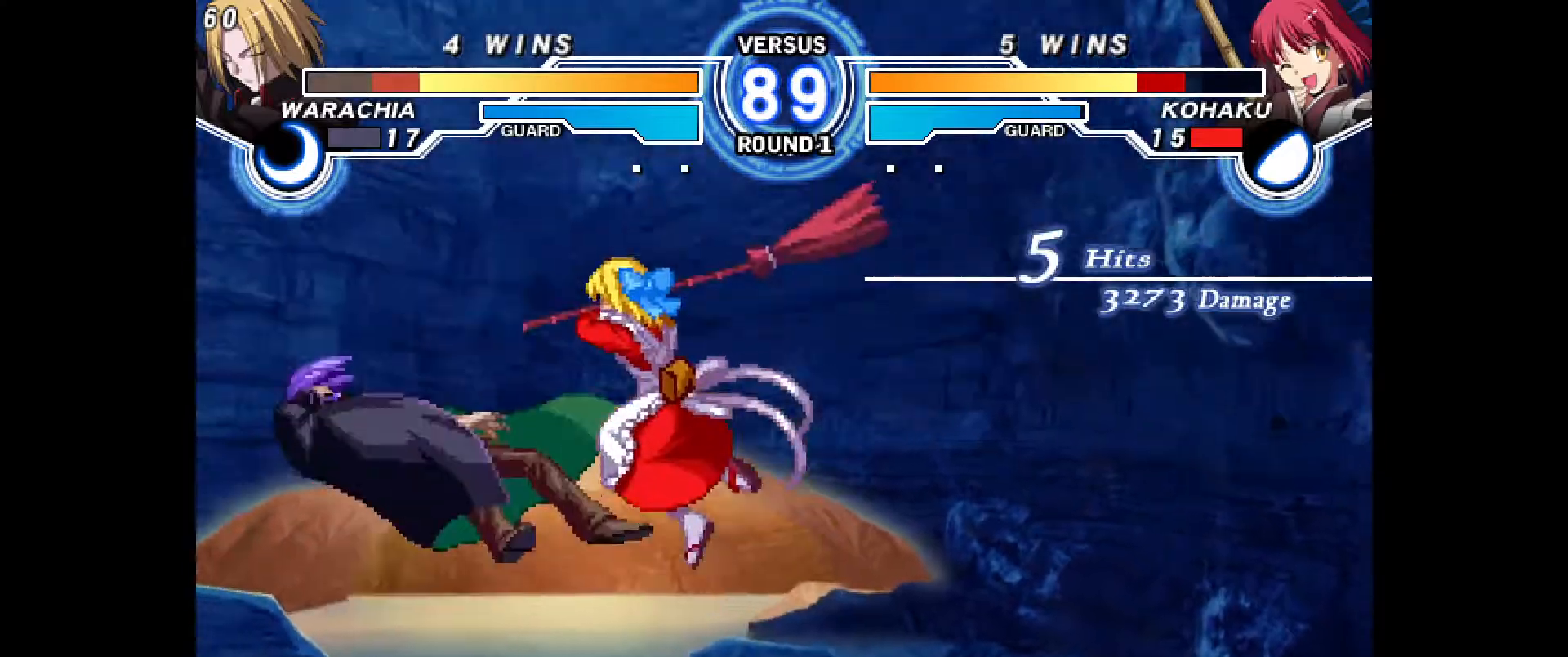
{"dt_ms": 500, "buttons": ["DPAD_UP", "DPAD_LEFT"], "events": [[167, "R2", "up"], [283, "CIRCLE", "down"], [333, "CIRCLE", "up"], [467, "DPAD_LEFT", "down"], [483, "DPAD_UP", "down"]]}
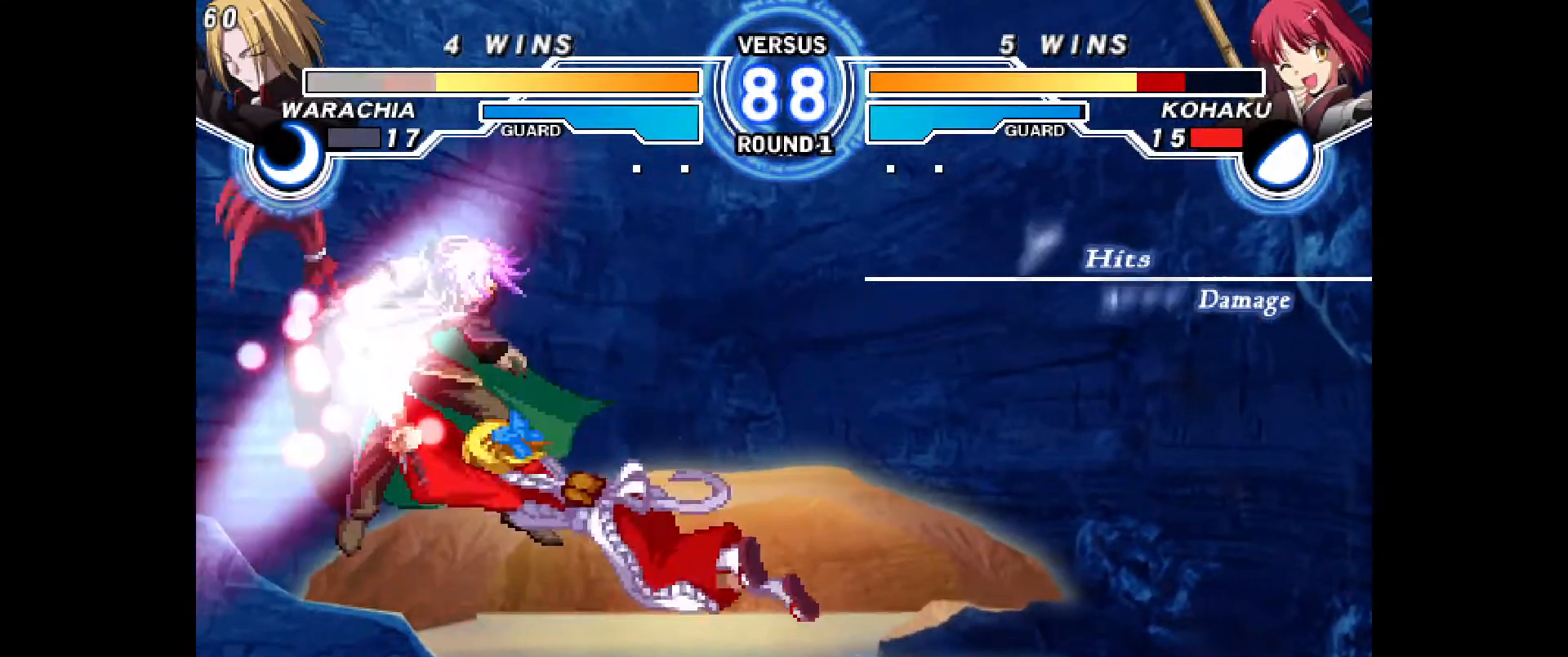
{"dt_ms": 500, "buttons": ["DPAD_LEFT"]}
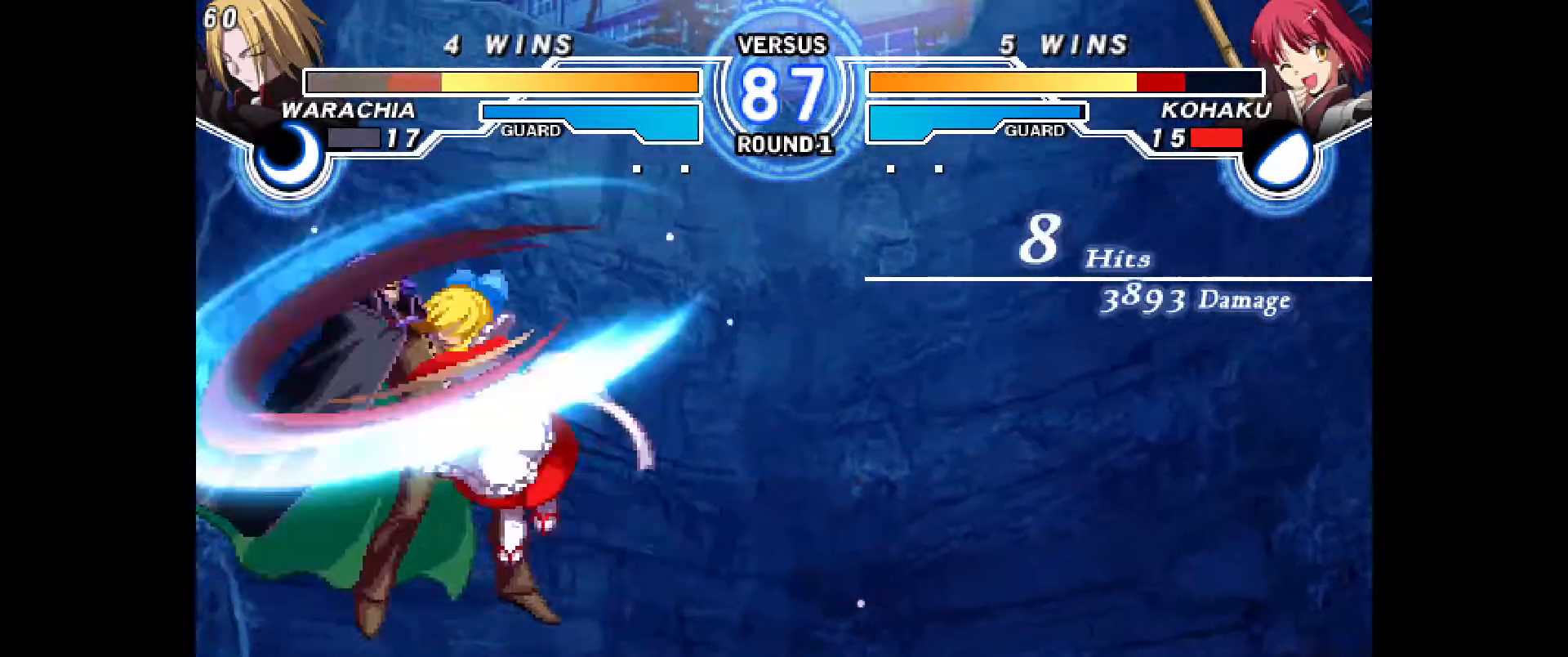
{"dt_ms": 500, "buttons": [], "events": [[117, "L2", "down"], [200, "L2", "up"], [317, "DPAD_LEFT", "up"]]}
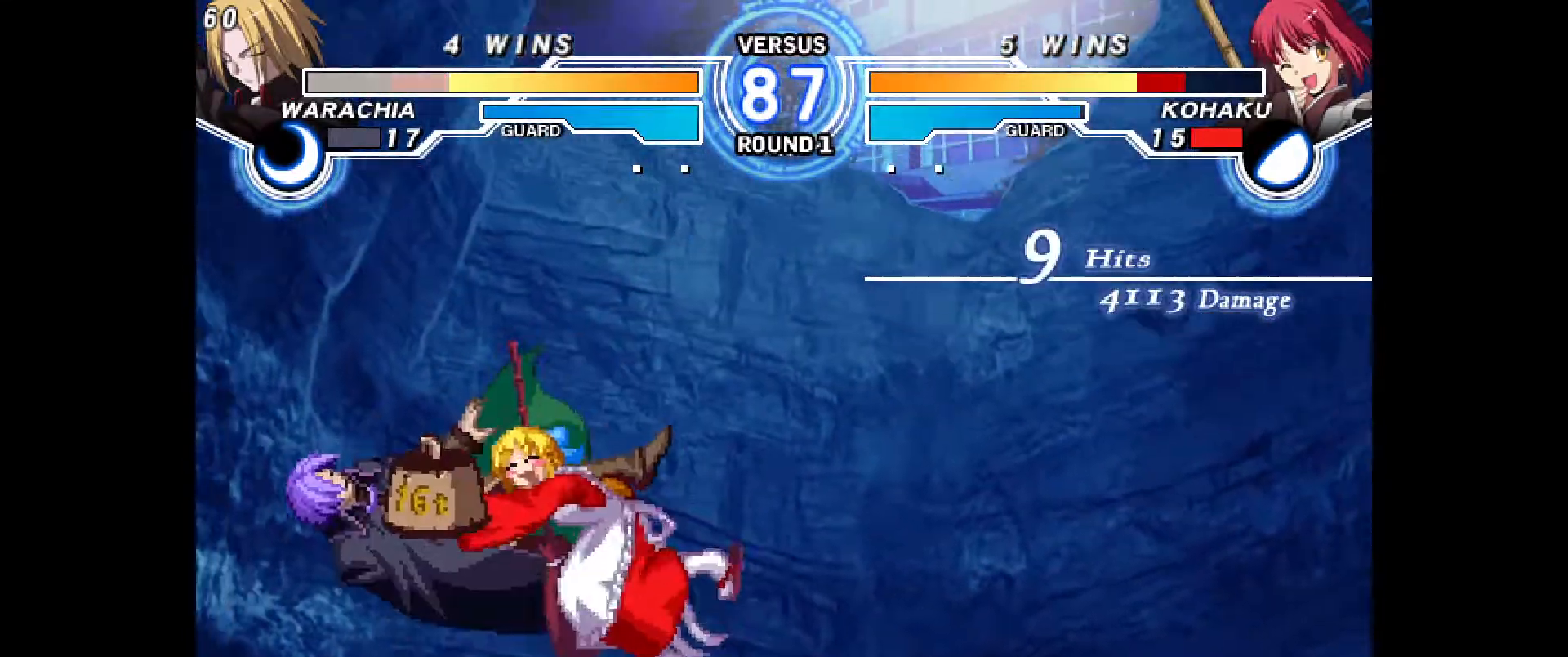
{"dt_ms": 1000, "buttons": [], "events": [[300, "DPAD_RIGHT", "down"], [350, "DPAD_RIGHT", "up"]]}
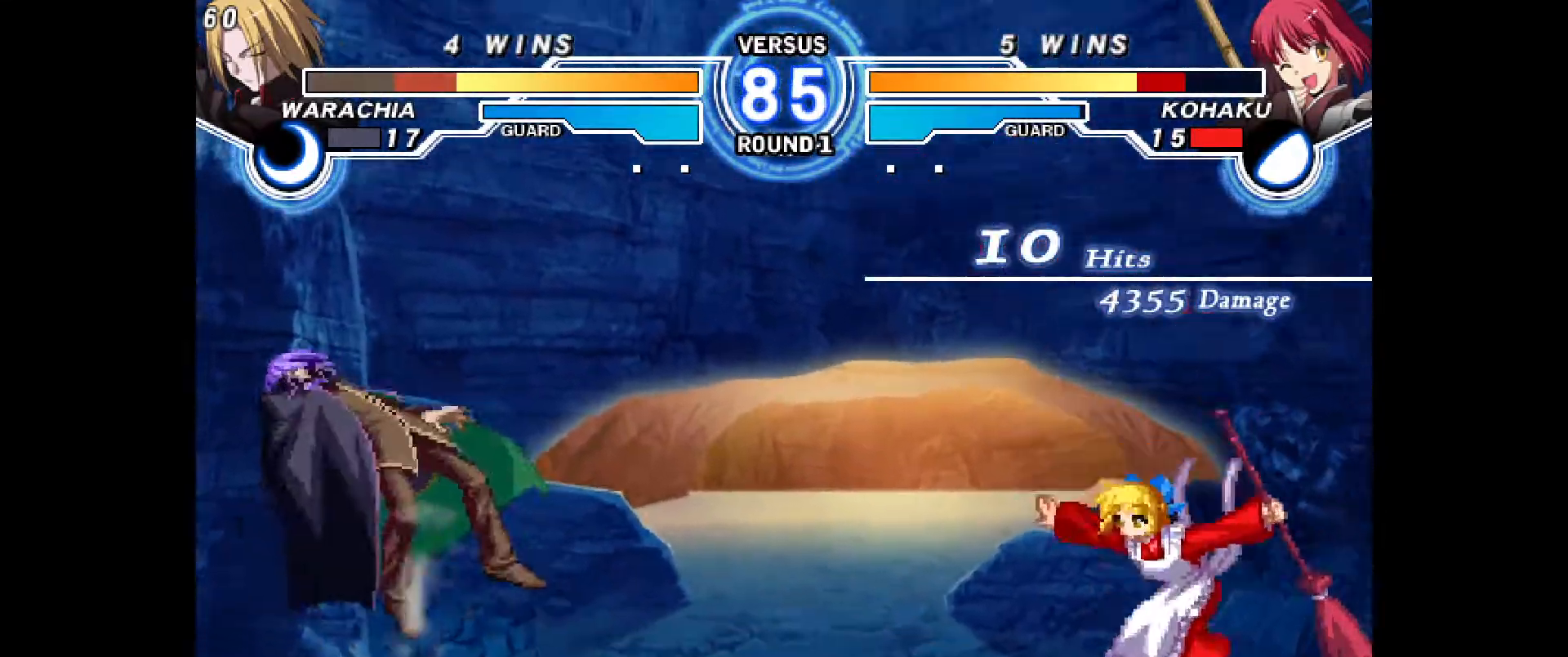
{"dt_ms": 500, "buttons": ["DPAD_LEFT"], "events": [[333, "DPAD_LEFT", "down"], [383, "DPAD_LEFT", "up"], [433, "DPAD_LEFT", "down"]]}
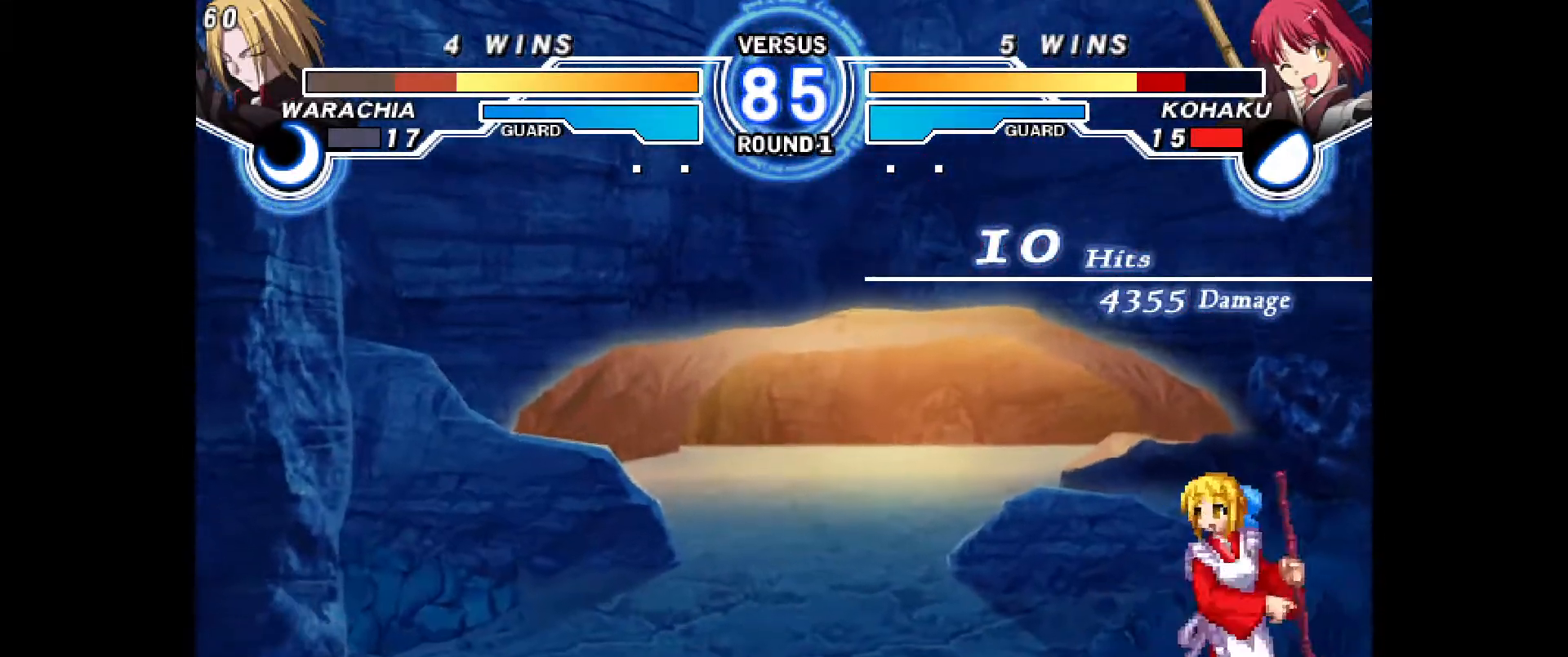
{"dt_ms": 500, "buttons": ["DPAD_LEFT"], "events": []}
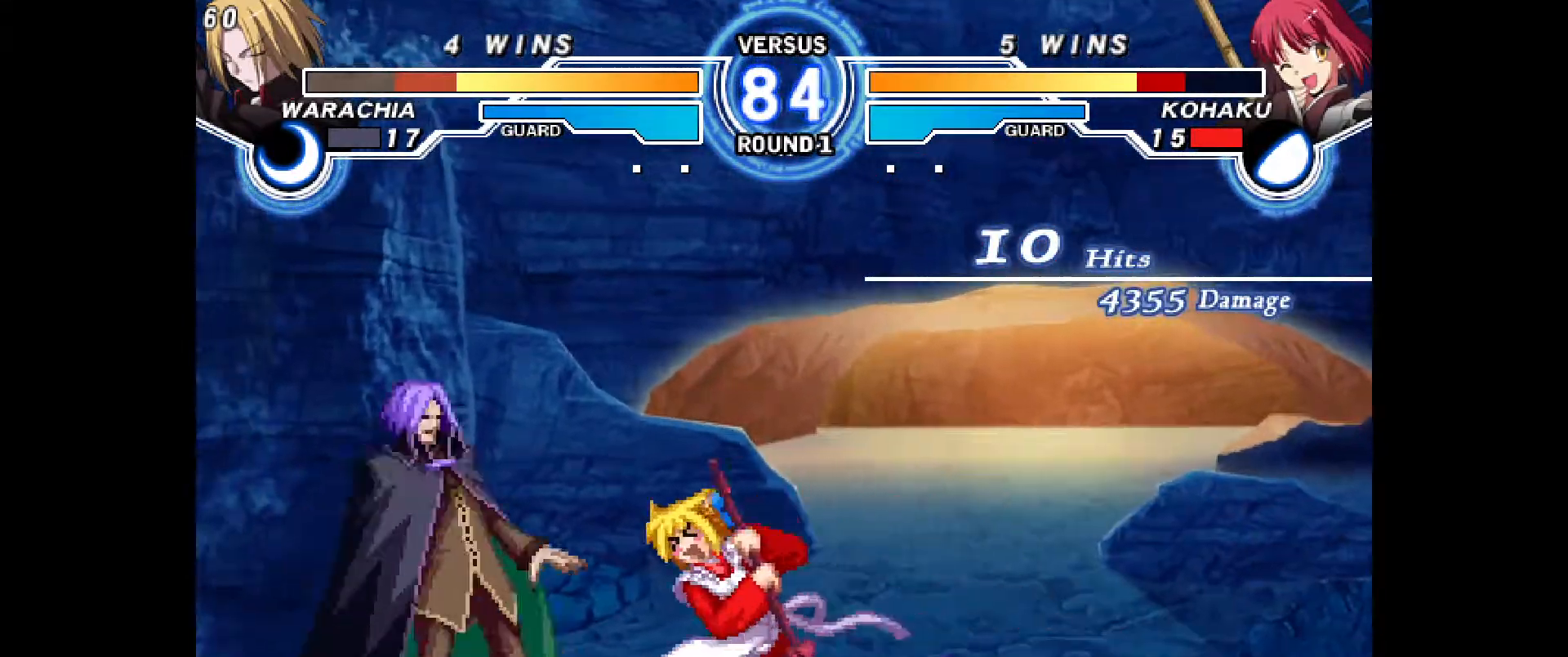
{"dt_ms": 1000, "buttons": []}
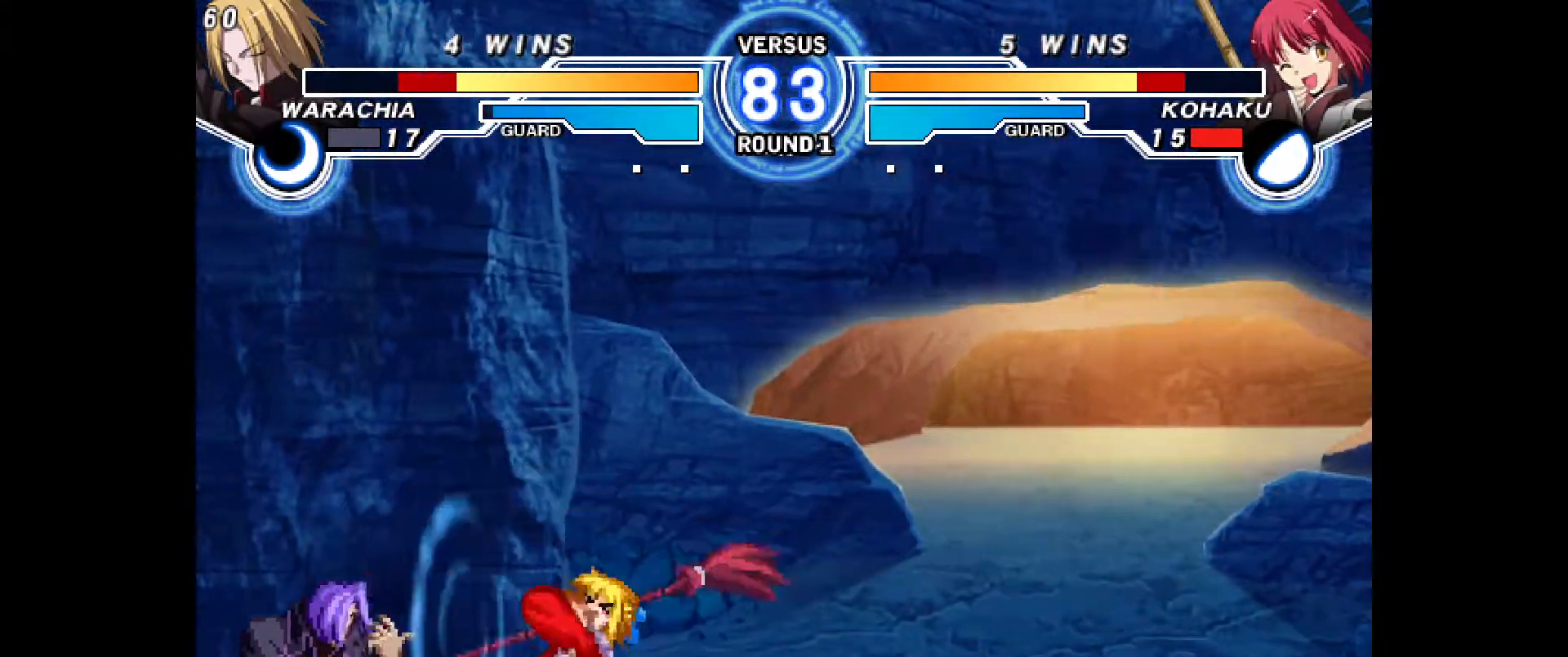
{"dt_ms": 1000, "buttons": [], "events": [[100, "TRIANGLE", "down"], [300, "CIRCLE", "down"], [300, "TRIANGLE", "up"], [517, "TRIANGLE", "down"], [633, "TRIANGLE", "up"], [783, "CIRCLE", "up"], [950, "DPAD_LEFT", "down"], [1000, "DPAD_LEFT", "up"]]}
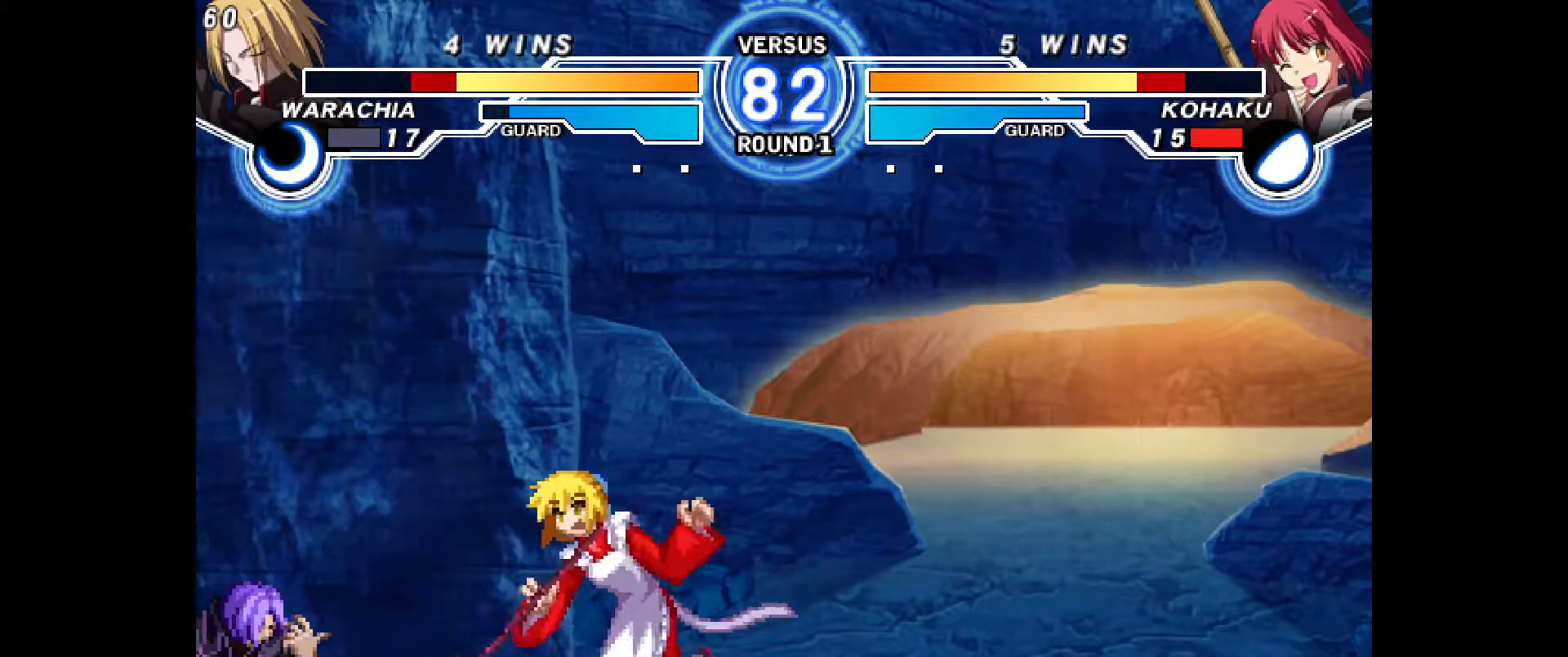
{"dt_ms": 500, "buttons": ["DPAD_RIGHT"]}
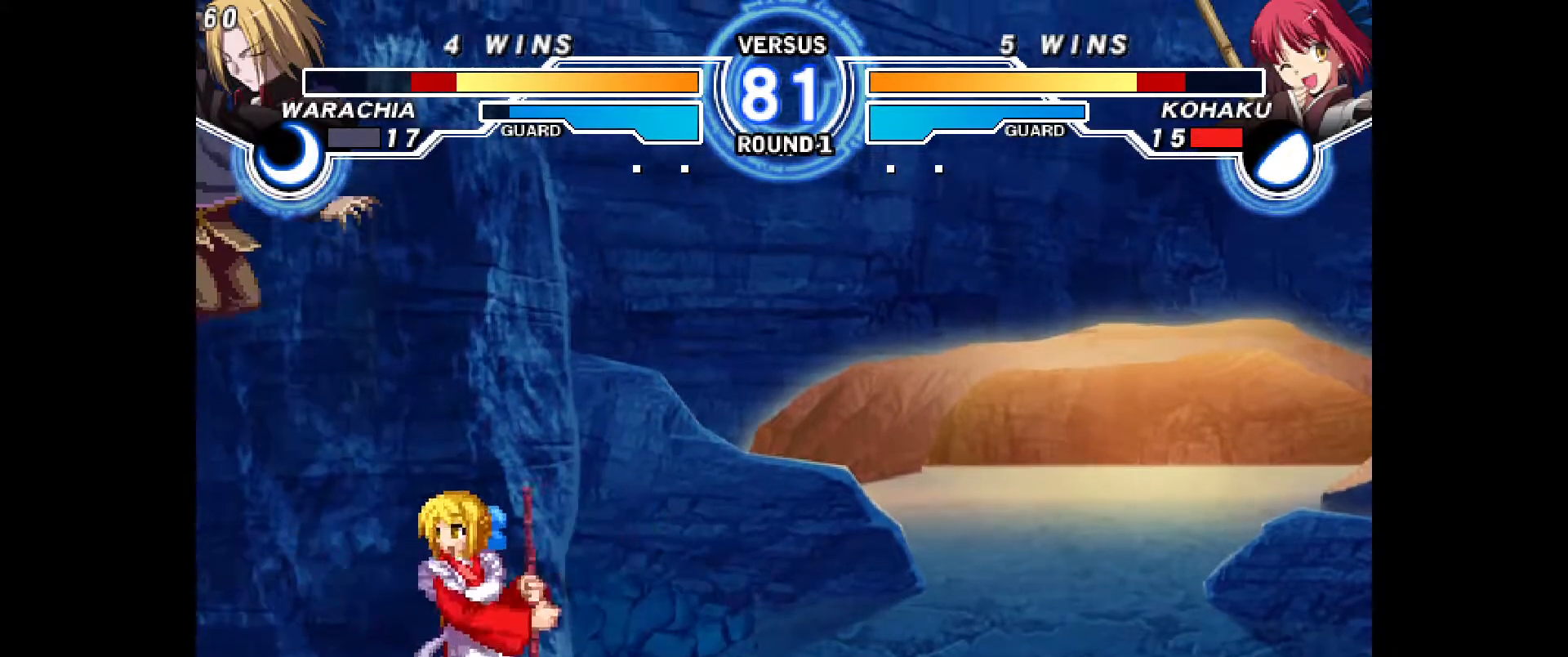
{"dt_ms": 500, "buttons": ["DPAD_RIGHT"], "events": [[217, "CIRCLE", "down"], [267, "CIRCLE", "up"]]}
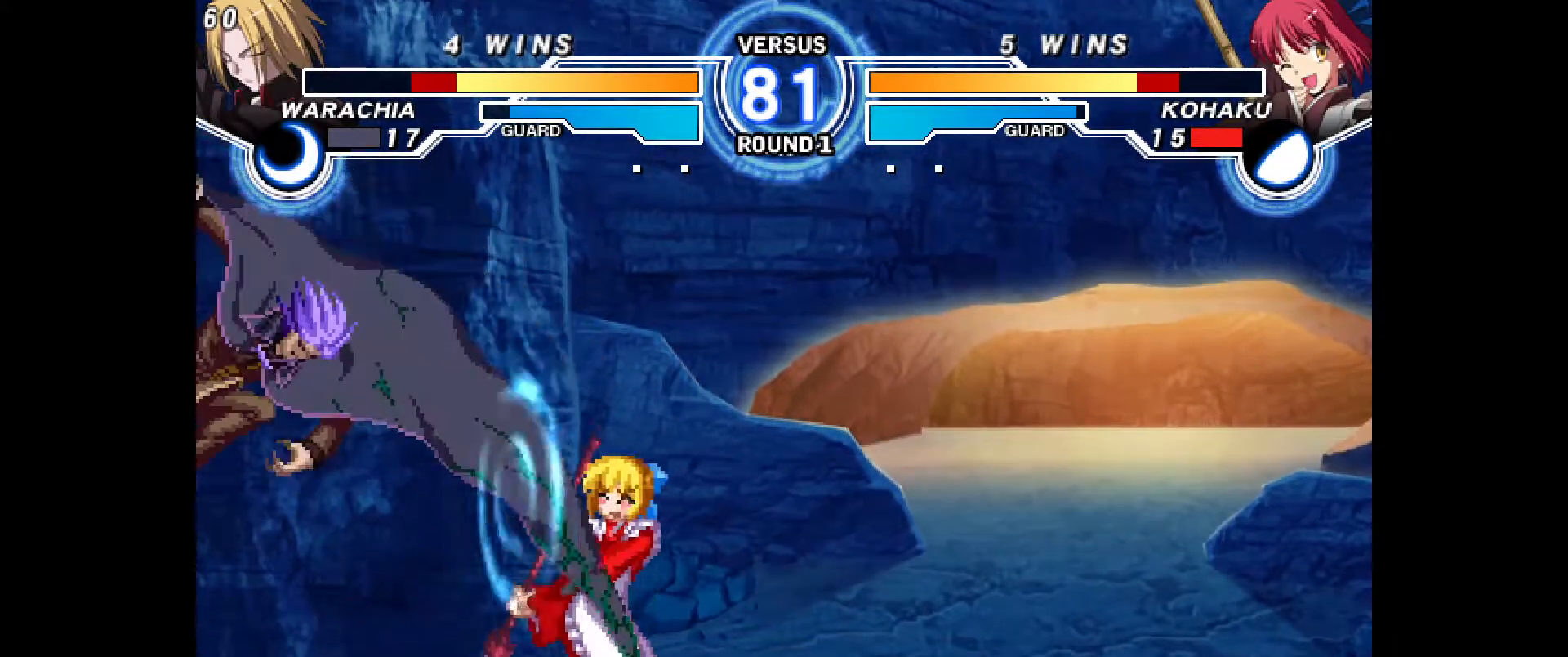
{"dt_ms": 1000, "buttons": ["DPAD_DOWN"]}
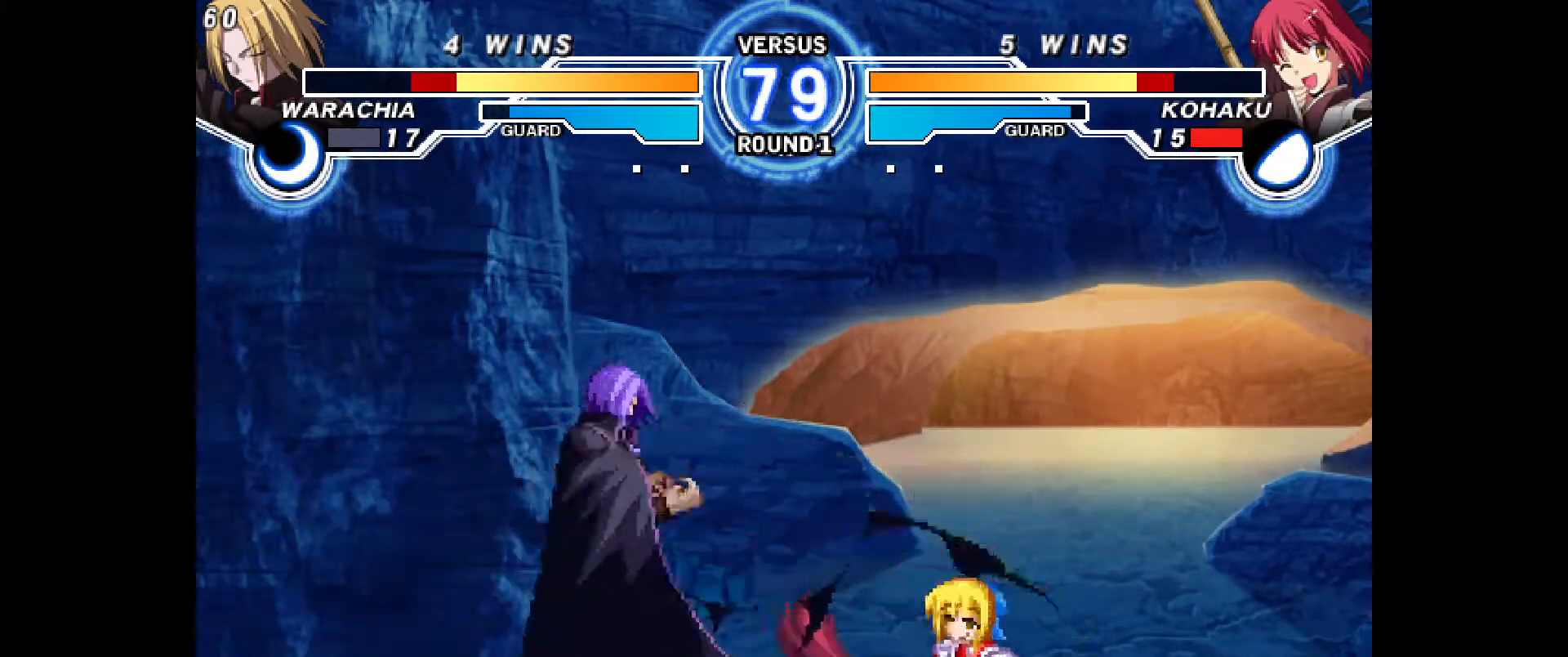
{"dt_ms": 500, "buttons": ["DPAD_RIGHT"], "events": [[33, "R2", "down"], [67, "DPAD_RIGHT", "down"], [150, "DPAD_DOWN", "up"], [283, "R2", "up"], [283, "TRIANGLE", "down"], [333, "TRIANGLE", "up"]]}
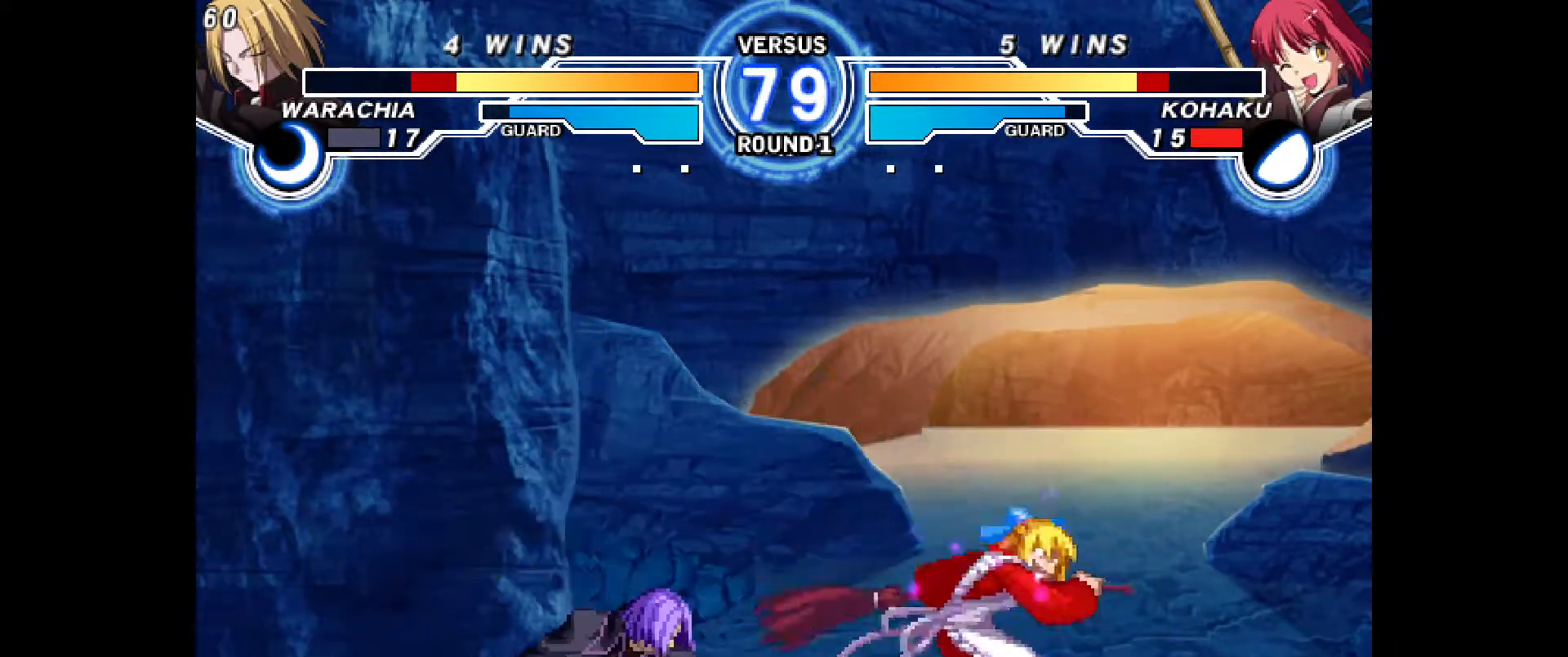
{"dt_ms": 500, "buttons": [], "events": [[217, "DPAD_RIGHT", "up"]]}
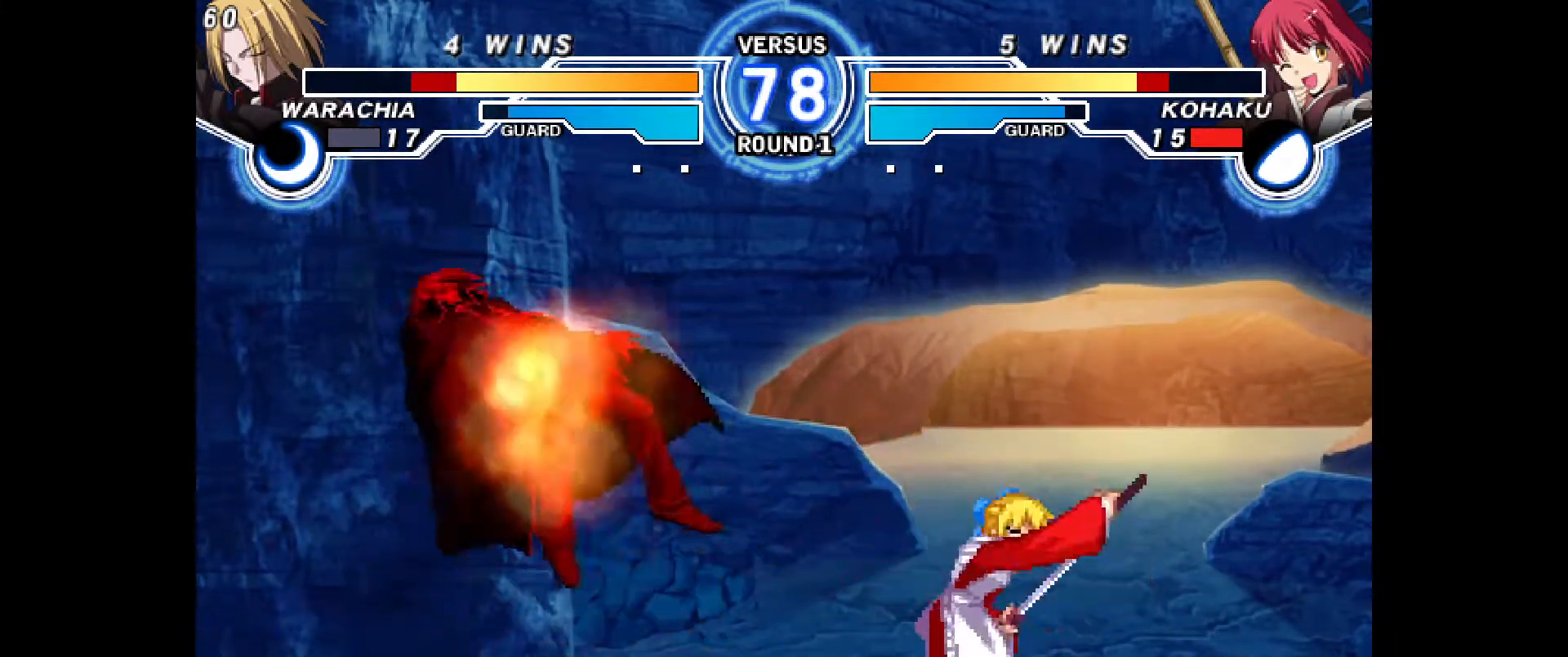
{"dt_ms": 1000, "buttons": ["R2", "DPAD_LEFT"]}
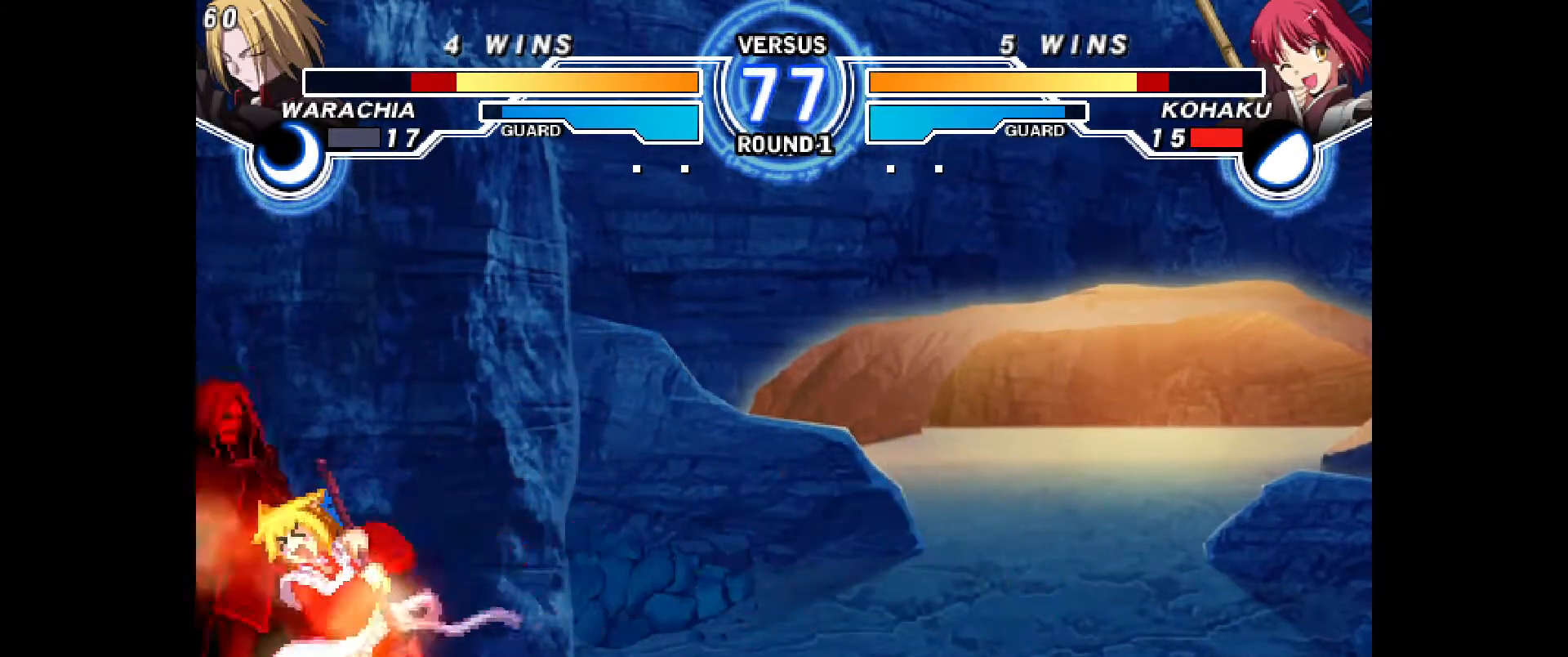
{"dt_ms": 500, "buttons": ["DPAD_LEFT"], "events": [[67, "R2", "up"]]}
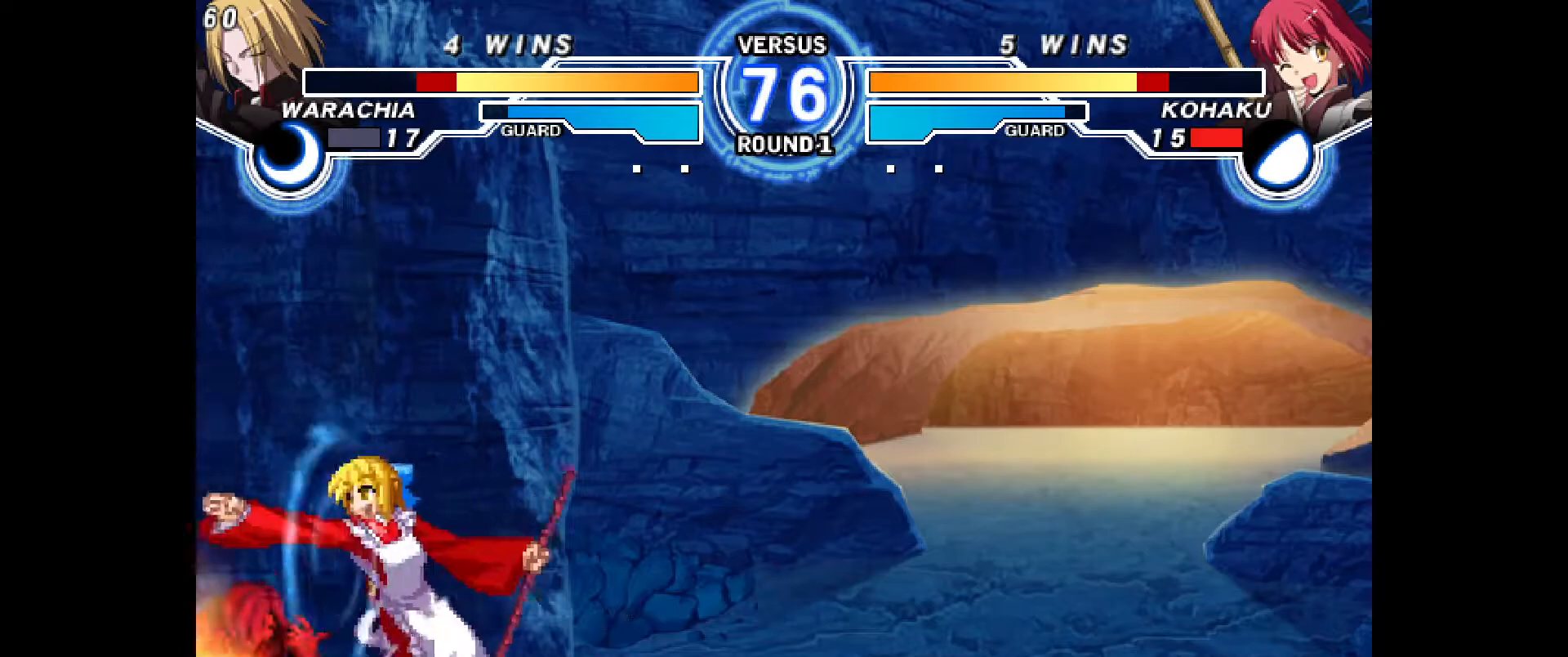
{"dt_ms": 500, "buttons": ["CIRCLE", "DPAD_DOWN", "DPAD_LEFT"], "events": [[433, "DPAD_DOWN", "down"], [483, "CIRCLE", "down"]]}
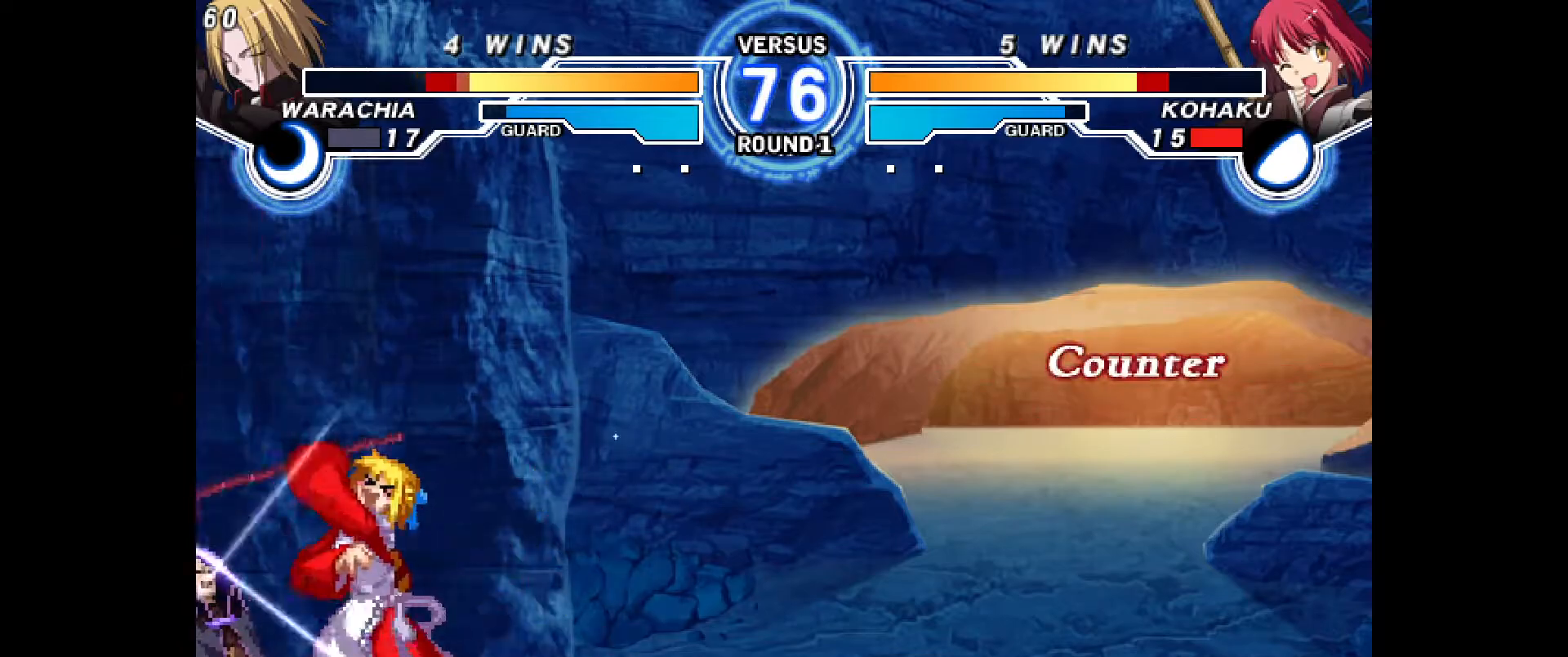
{"dt_ms": 500, "buttons": ["DPAD_DOWN"], "events": [[33, "DPAD_LEFT", "up"], [67, "CIRCLE", "up"], [133, "DPAD_DOWN", "up"], [383, "DPAD_DOWN", "down"]]}